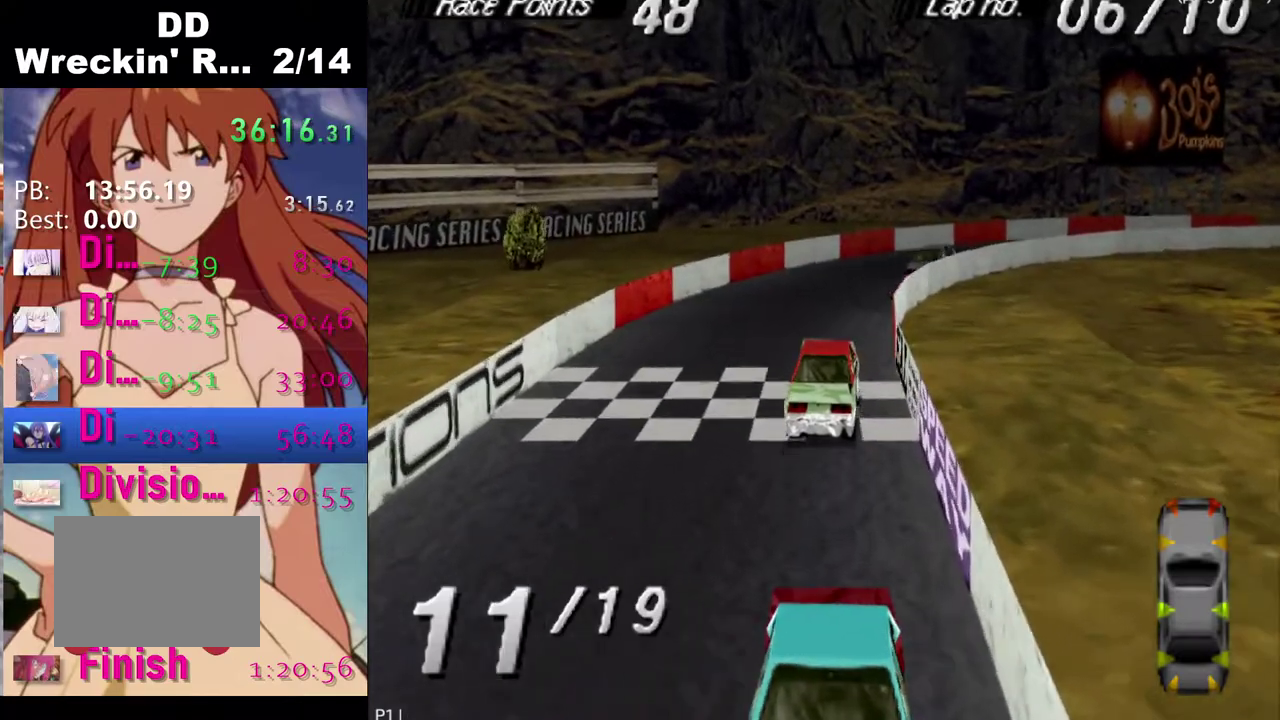
Gameplay with a controller (PlayStation layout); each line is a JSON object with the inputs held at the frame after it. "events" lists button and stick changes between this image and that frame as [ms after this image, input, new state], when the widget could be followed in between.
{"buttons": ["CROSS"], "left_stick": "center", "right_stick": "center", "events": [[117, "CROSS", "down"], [267, "CROSS", "up"], [400, "CROSS", "down"]]}
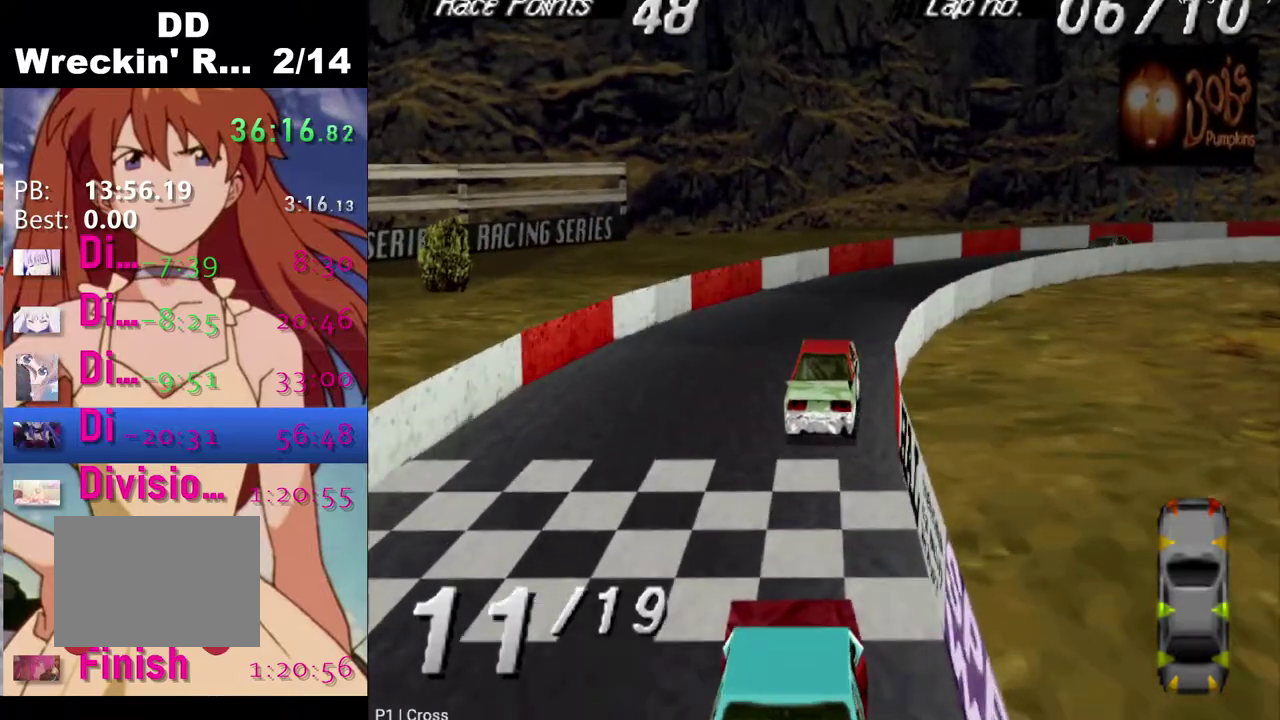
{"buttons": ["DPAD_RIGHT"], "left_stick": "center", "right_stick": "center", "events": [[67, "CROSS", "up"], [217, "CROSS", "down"], [350, "CROSS", "up"], [417, "DPAD_RIGHT", "down"]]}
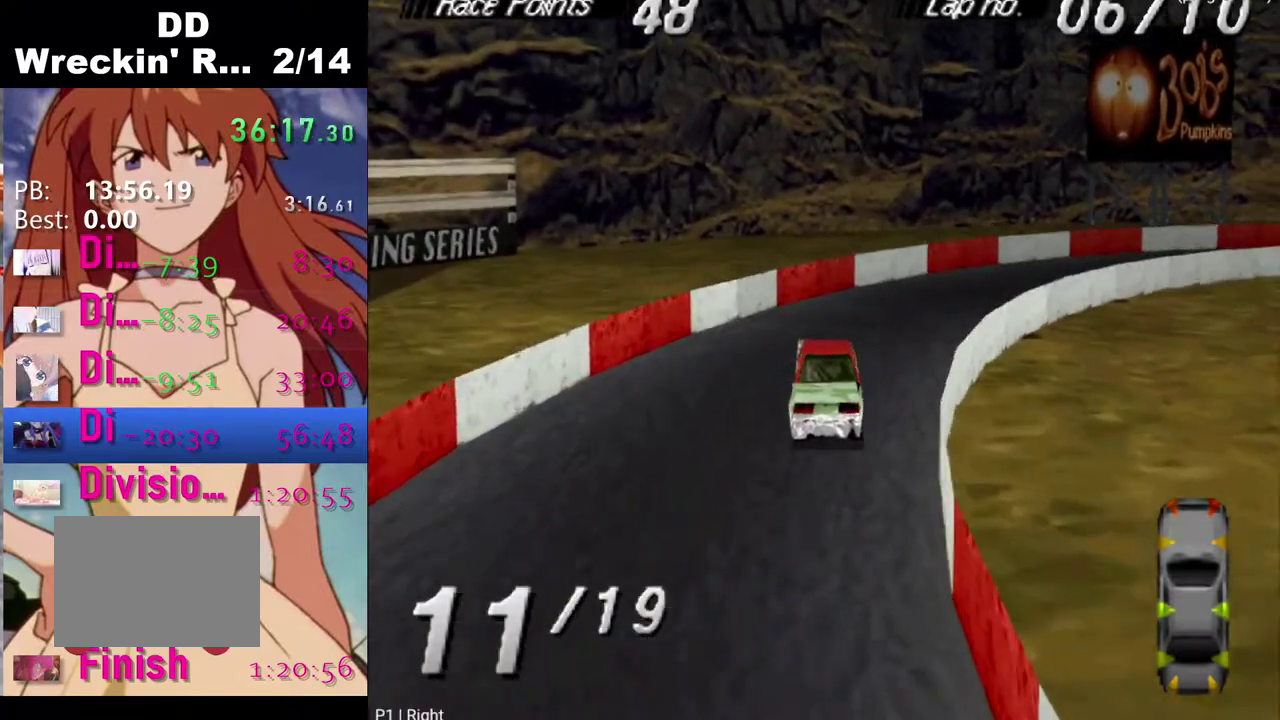
{"buttons": ["DPAD_RIGHT"], "left_stick": "center", "right_stick": "center", "events": [[167, "SQUARE", "down"], [350, "SQUARE", "up"]]}
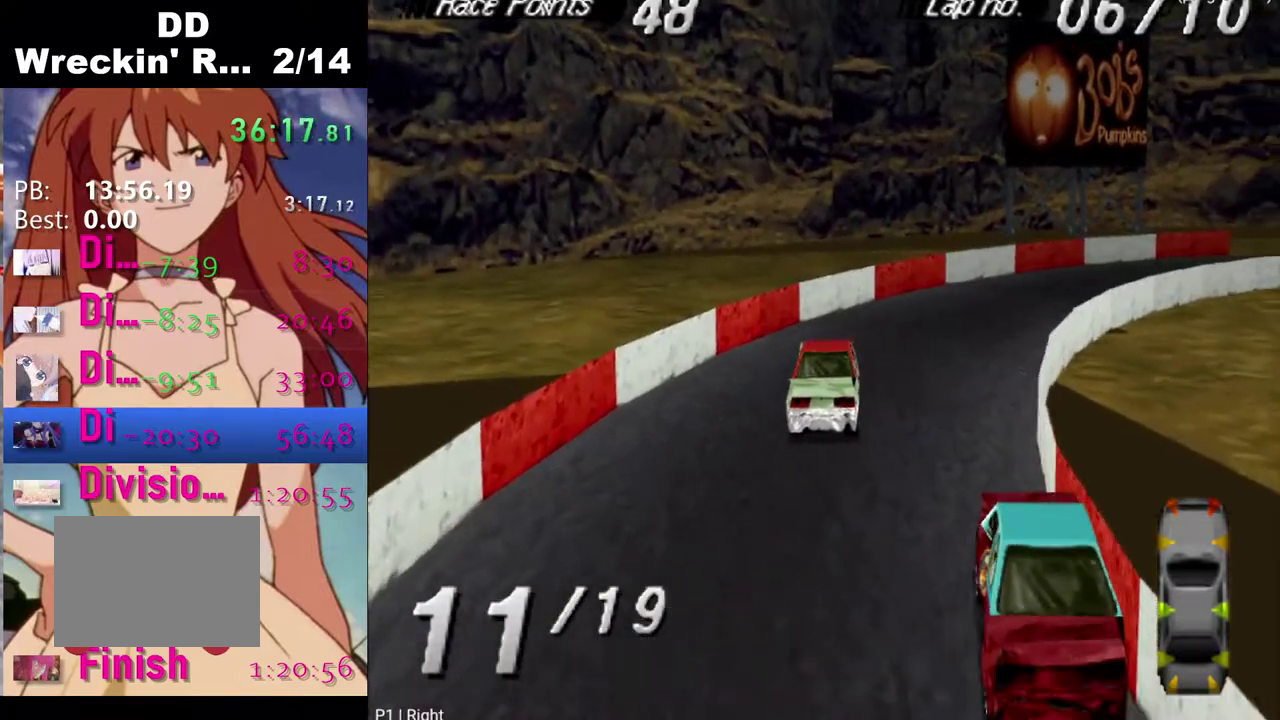
{"buttons": ["DPAD_RIGHT"], "left_stick": "center", "right_stick": "center", "events": [[133, "DPAD_RIGHT", "up"], [450, "DPAD_RIGHT", "down"]]}
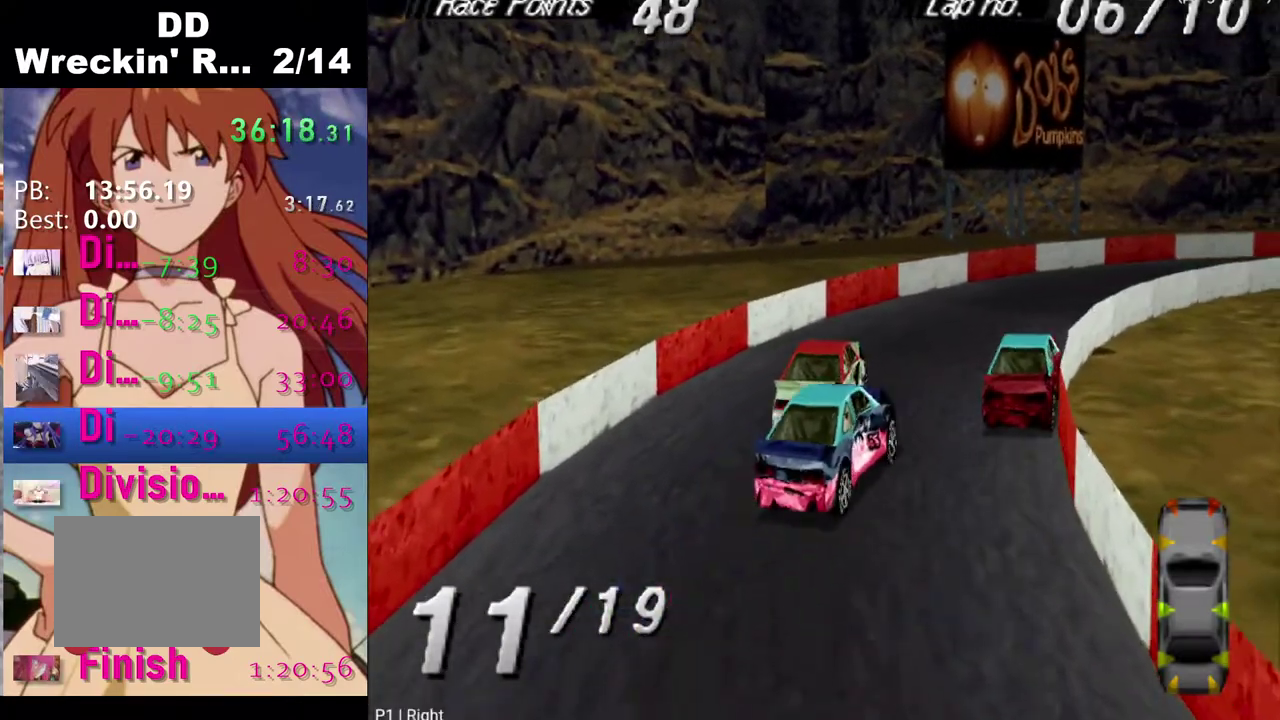
{"buttons": ["CROSS", "DPAD_RIGHT"], "left_stick": "center", "right_stick": "center", "events": [[50, "CROSS", "down"], [150, "CROSS", "up"], [317, "DPAD_RIGHT", "up"], [450, "CROSS", "down"], [483, "DPAD_RIGHT", "down"]]}
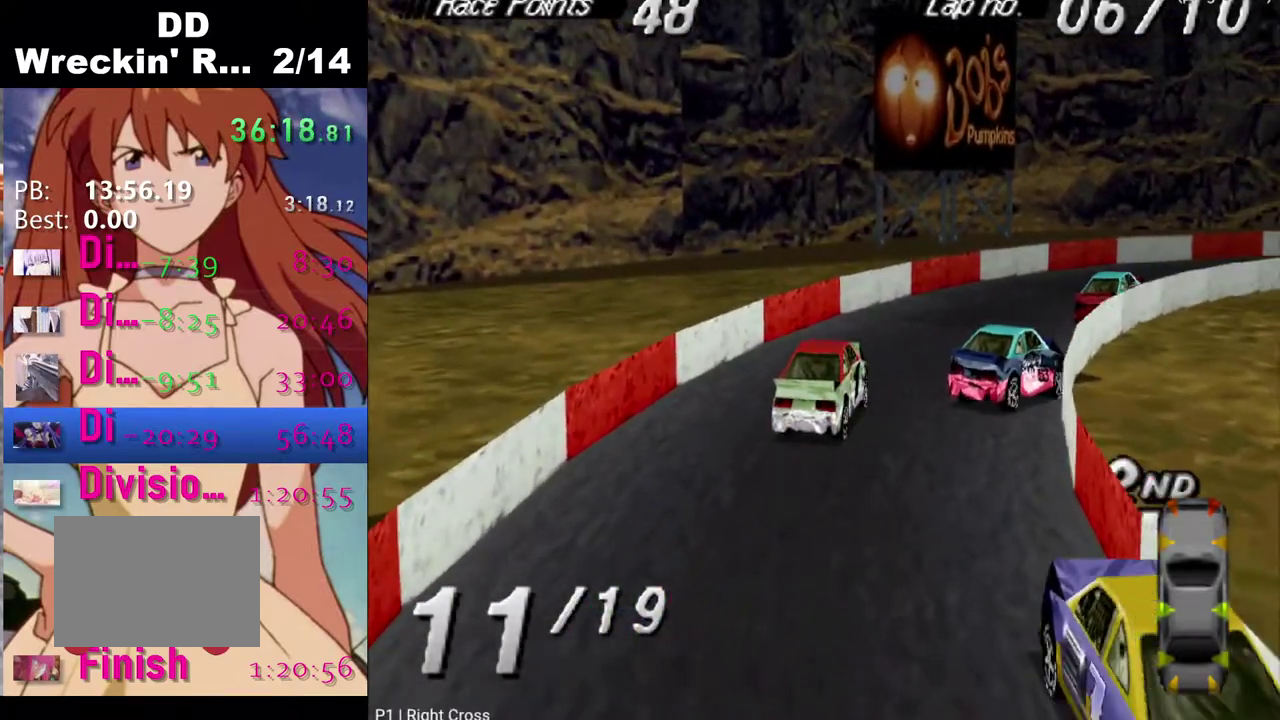
{"buttons": ["DPAD_RIGHT"], "left_stick": "center", "right_stick": "center", "events": [[50, "CROSS", "up"], [283, "CROSS", "down"], [283, "DPAD_RIGHT", "up"], [417, "DPAD_RIGHT", "down"], [450, "CROSS", "up"]]}
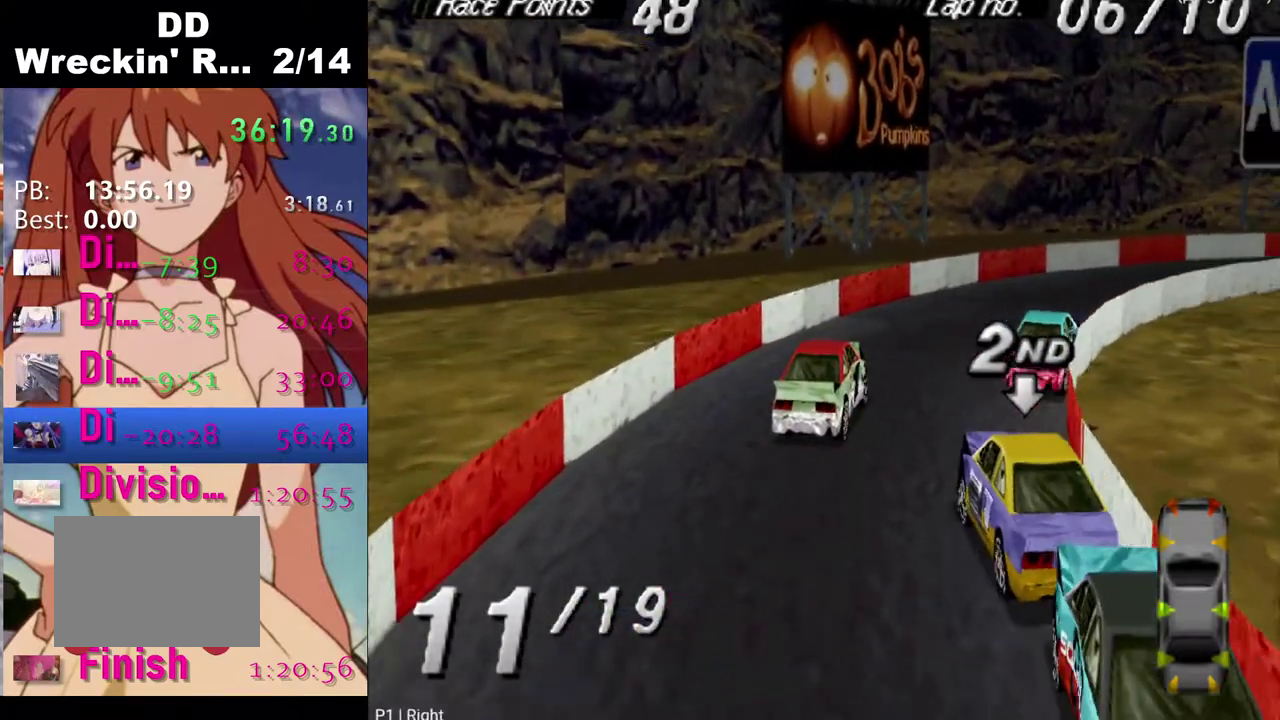
{"buttons": ["DPAD_RIGHT"], "left_stick": "center", "right_stick": "center", "events": [[17, "DPAD_RIGHT", "up"], [133, "DPAD_RIGHT", "down"], [233, "DPAD_RIGHT", "up"], [400, "DPAD_RIGHT", "down"]]}
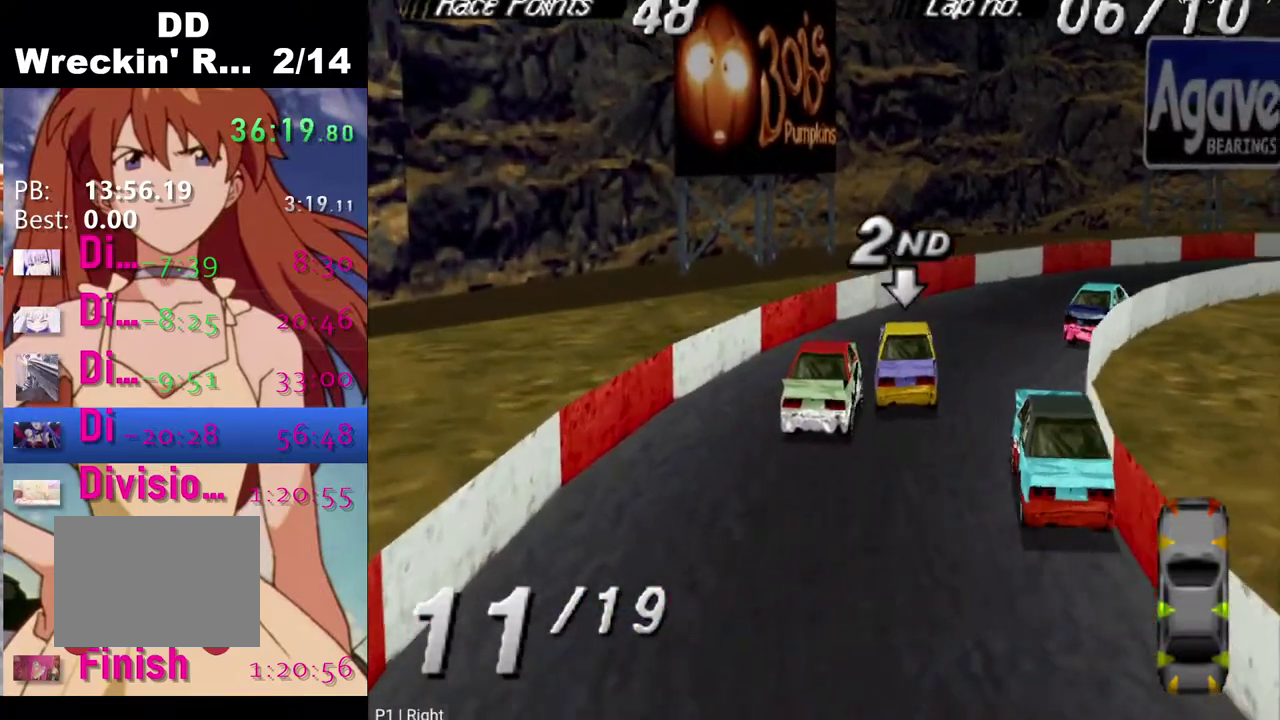
{"buttons": ["DPAD_RIGHT"], "left_stick": "center", "right_stick": "center", "events": [[50, "CROSS", "down"], [250, "CROSS", "up"], [267, "DPAD_RIGHT", "up"], [433, "DPAD_RIGHT", "down"]]}
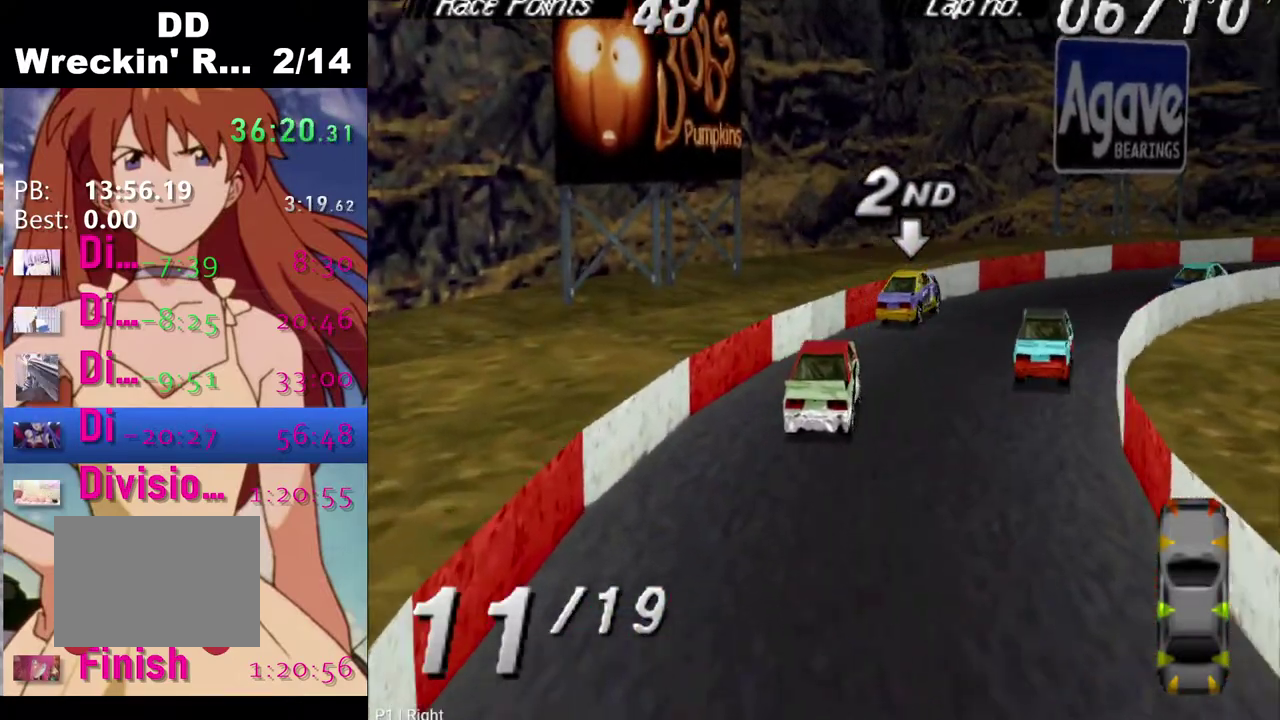
{"buttons": ["DPAD_RIGHT"], "left_stick": "center", "right_stick": "center", "events": []}
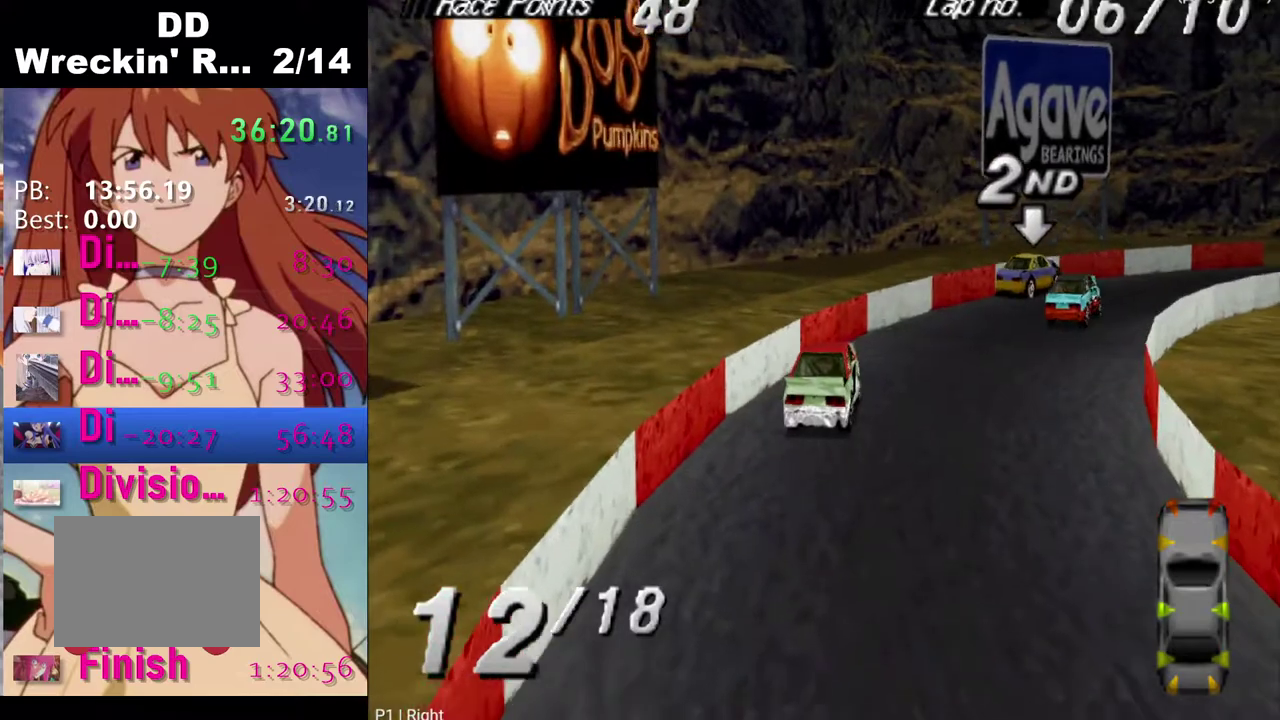
{"buttons": ["SQUARE", "DPAD_RIGHT"], "left_stick": "center", "right_stick": "center", "events": [[117, "DPAD_RIGHT", "up"], [283, "SQUARE", "down"], [333, "DPAD_RIGHT", "down"]]}
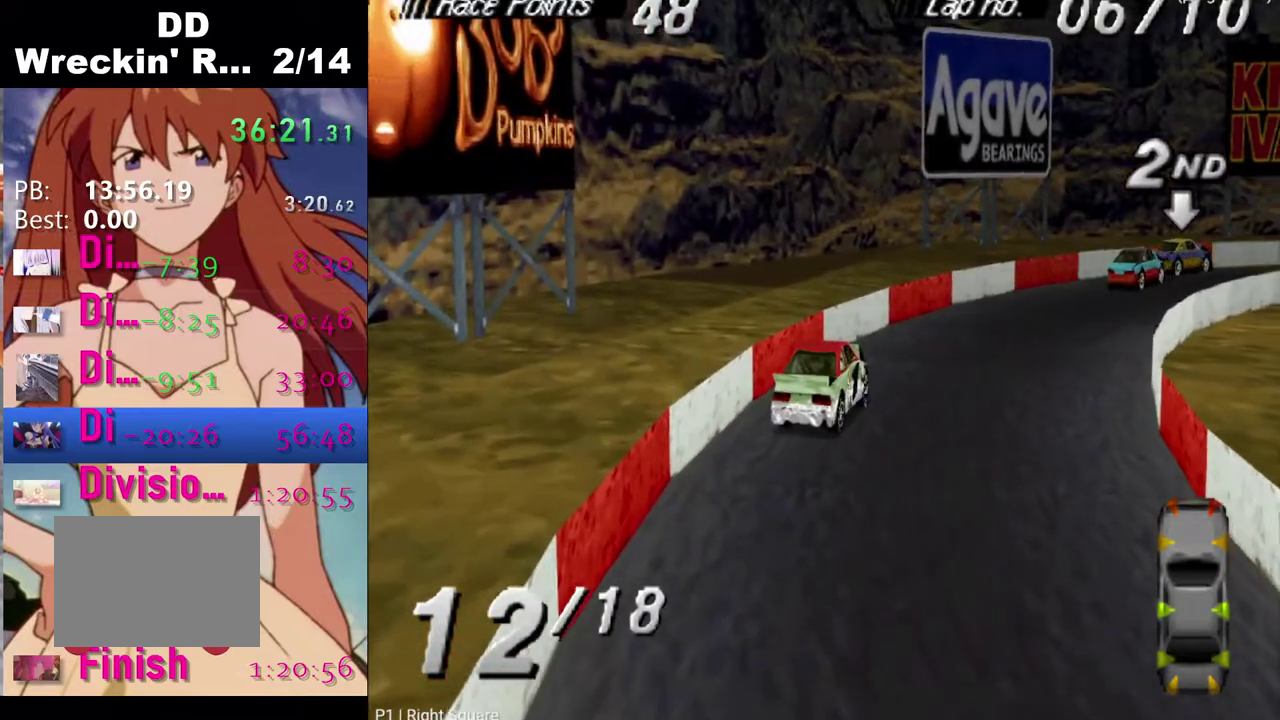
{"buttons": [], "left_stick": "center", "right_stick": "center", "events": [[33, "SQUARE", "up"], [50, "DPAD_RIGHT", "up"]]}
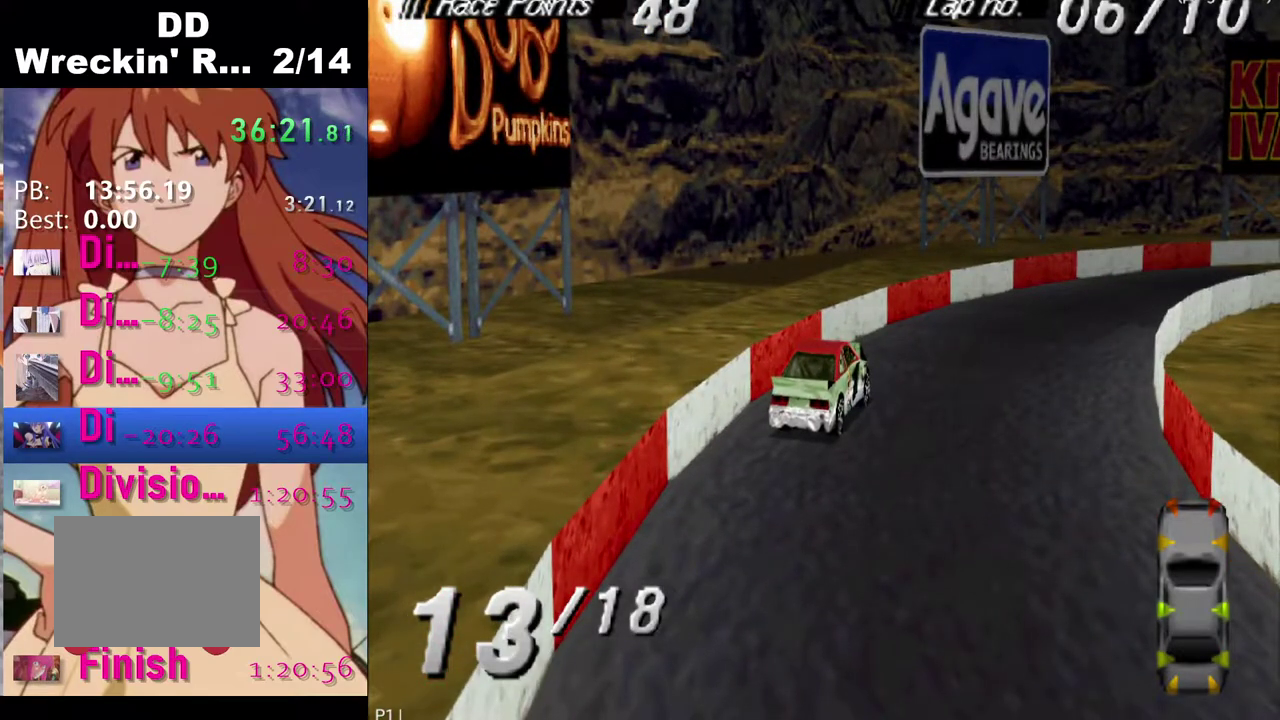
{"buttons": [], "left_stick": "center", "right_stick": "center", "events": []}
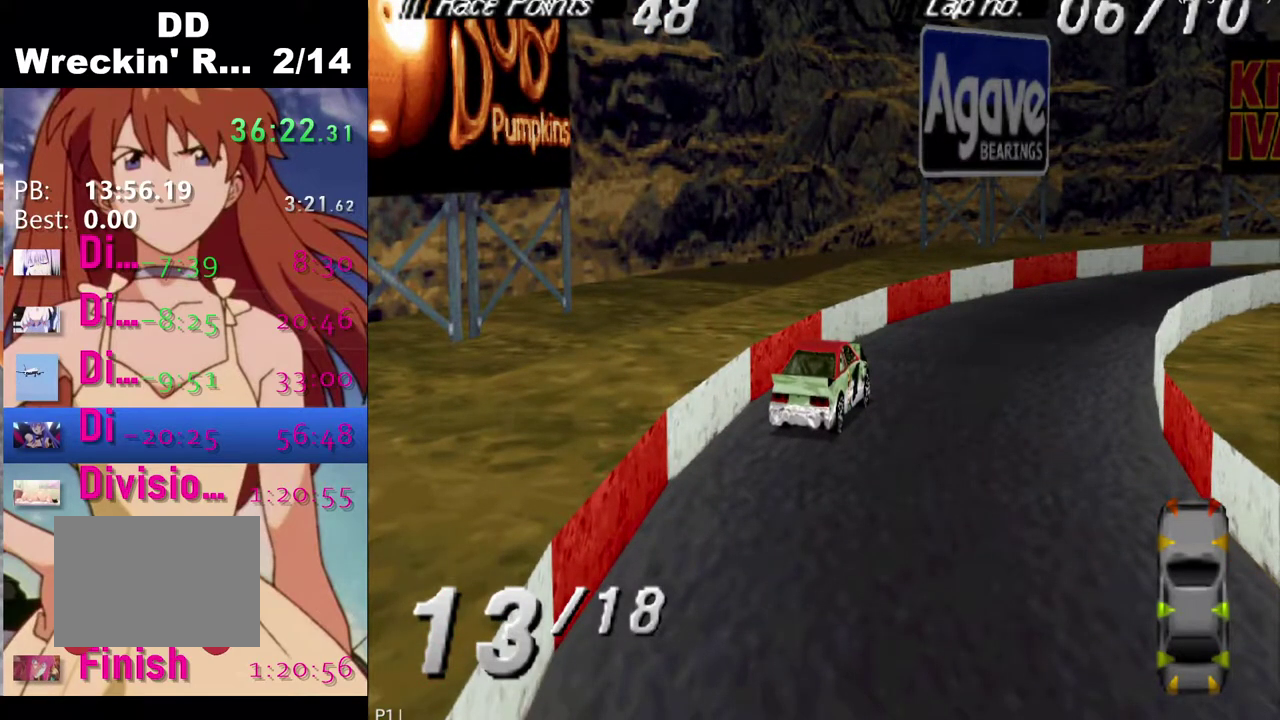
{"buttons": [], "left_stick": "center", "right_stick": "center", "events": []}
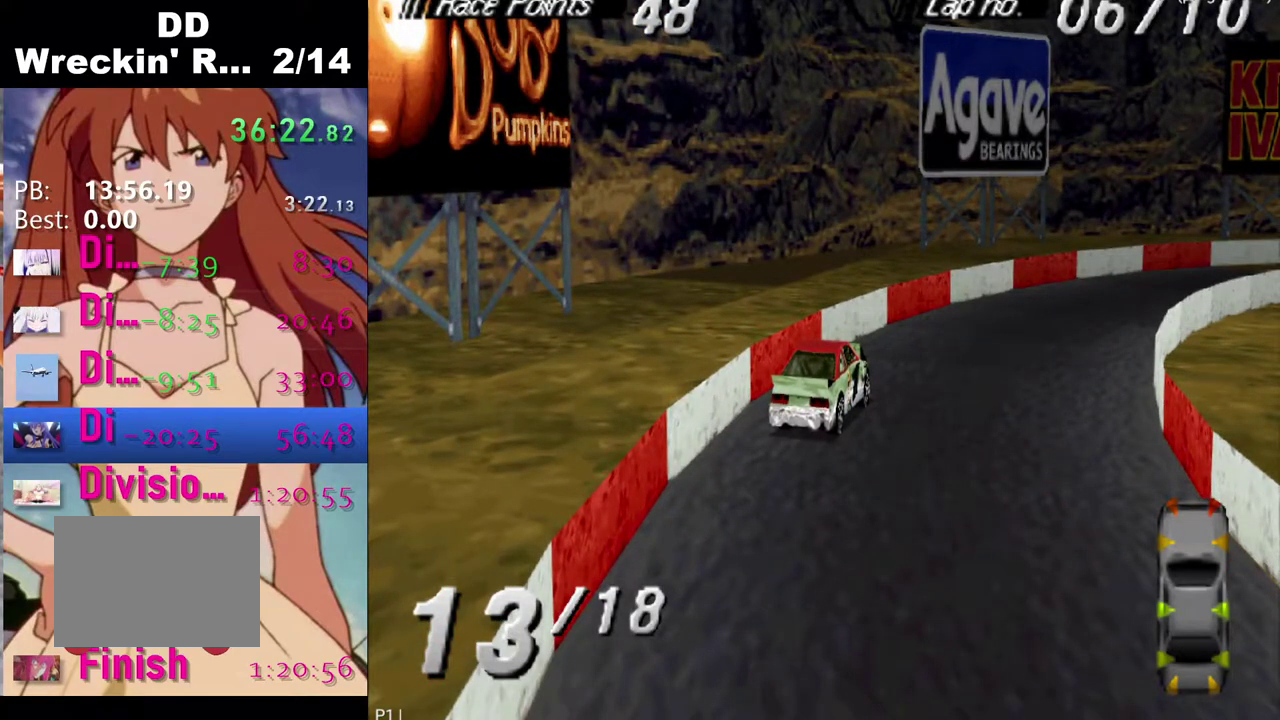
{"buttons": [], "left_stick": "center", "right_stick": "center", "events": []}
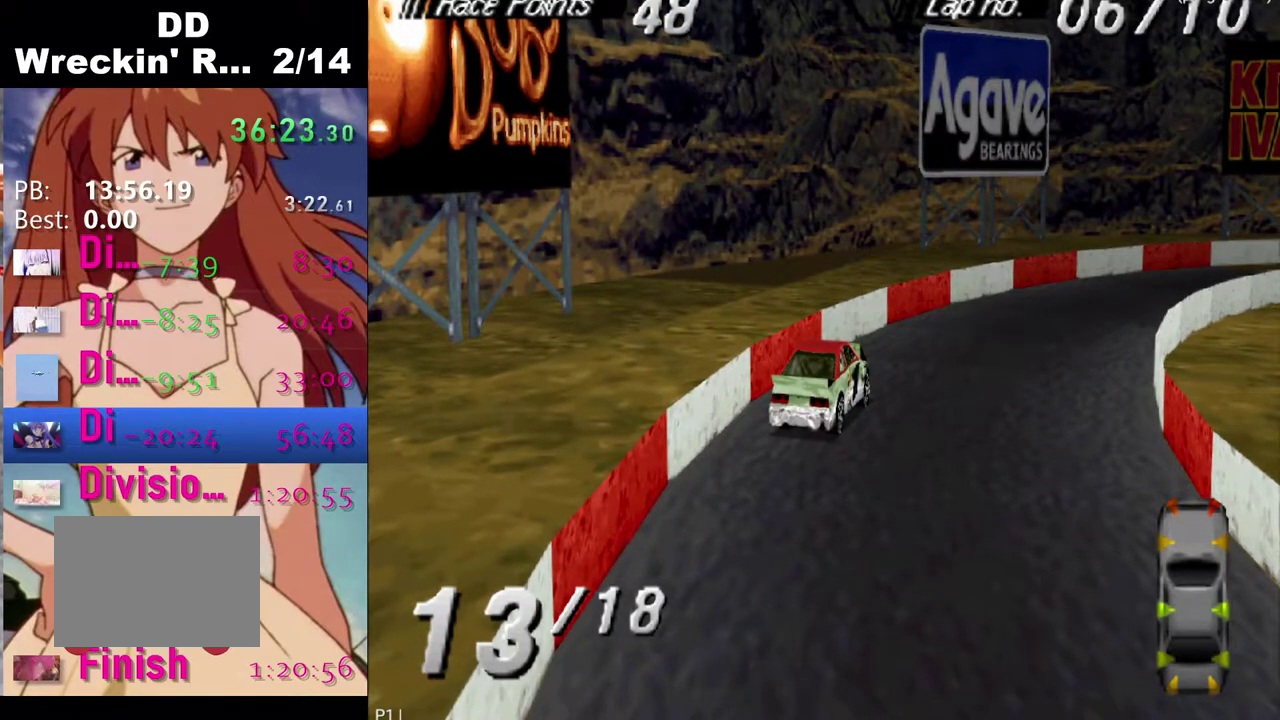
{"buttons": [], "left_stick": "center", "right_stick": "center", "events": []}
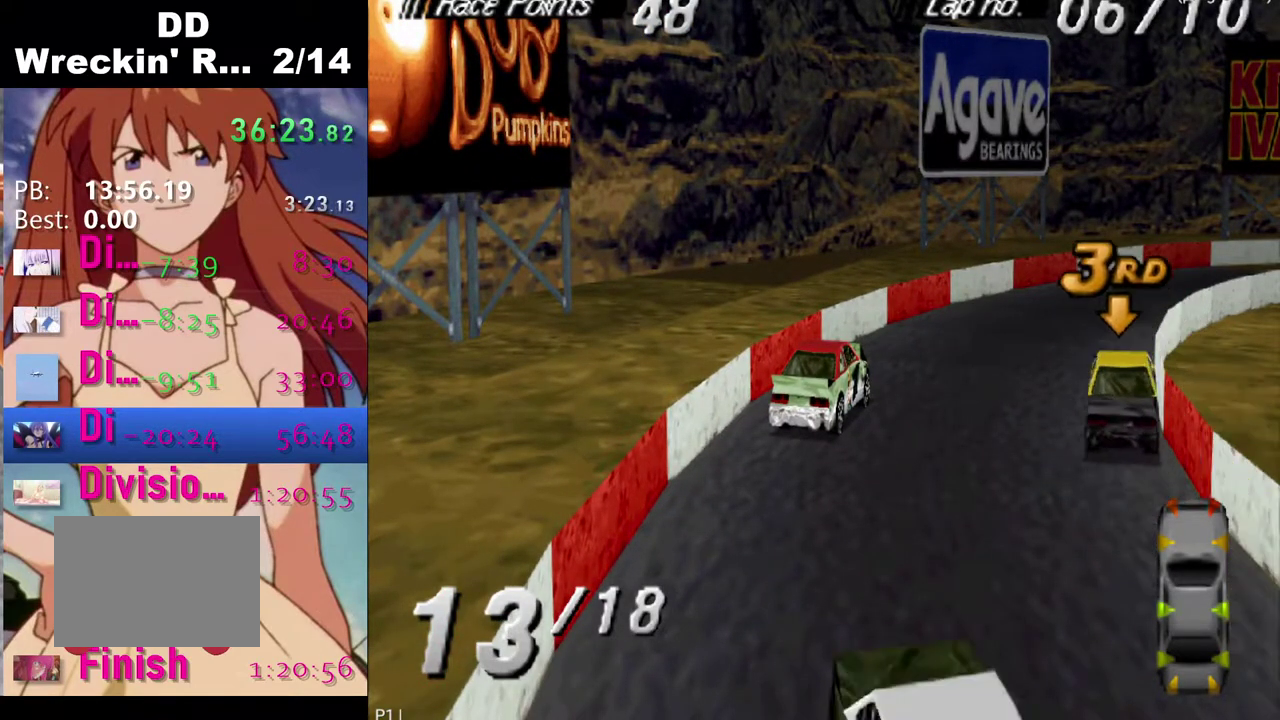
{"buttons": ["DPAD_RIGHT"], "left_stick": "center", "right_stick": "center", "events": [[417, "DPAD_RIGHT", "down"]]}
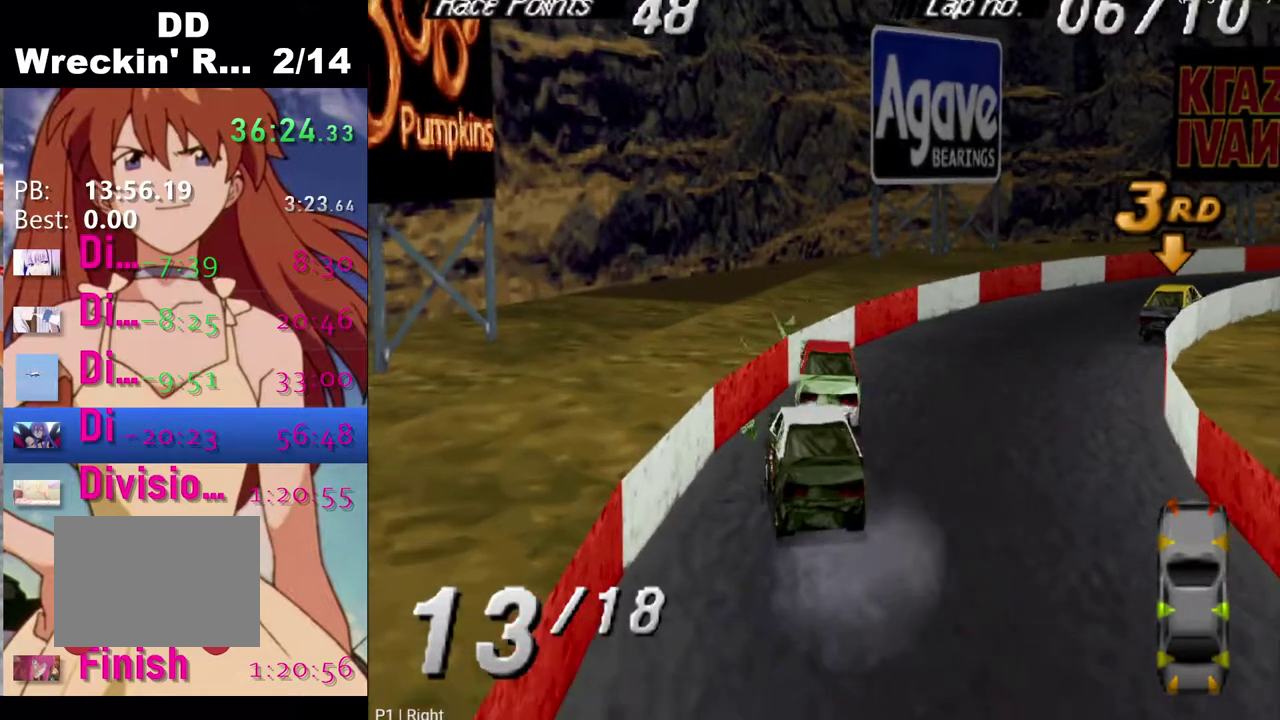
{"buttons": [], "left_stick": "center", "right_stick": "center", "events": [[167, "DPAD_RIGHT", "up"], [317, "DPAD_RIGHT", "down"], [483, "DPAD_RIGHT", "up"]]}
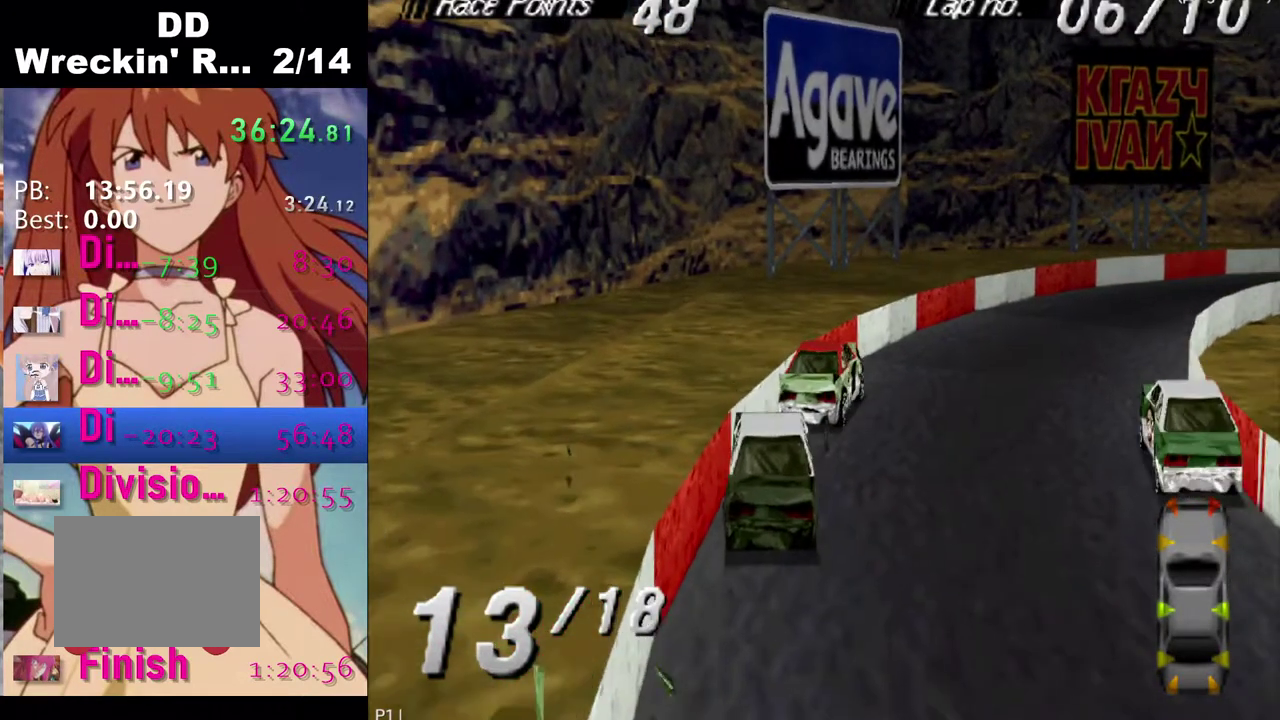
{"buttons": ["SQUARE"], "left_stick": "center", "right_stick": "center", "events": [[67, "SQUARE", "down"]]}
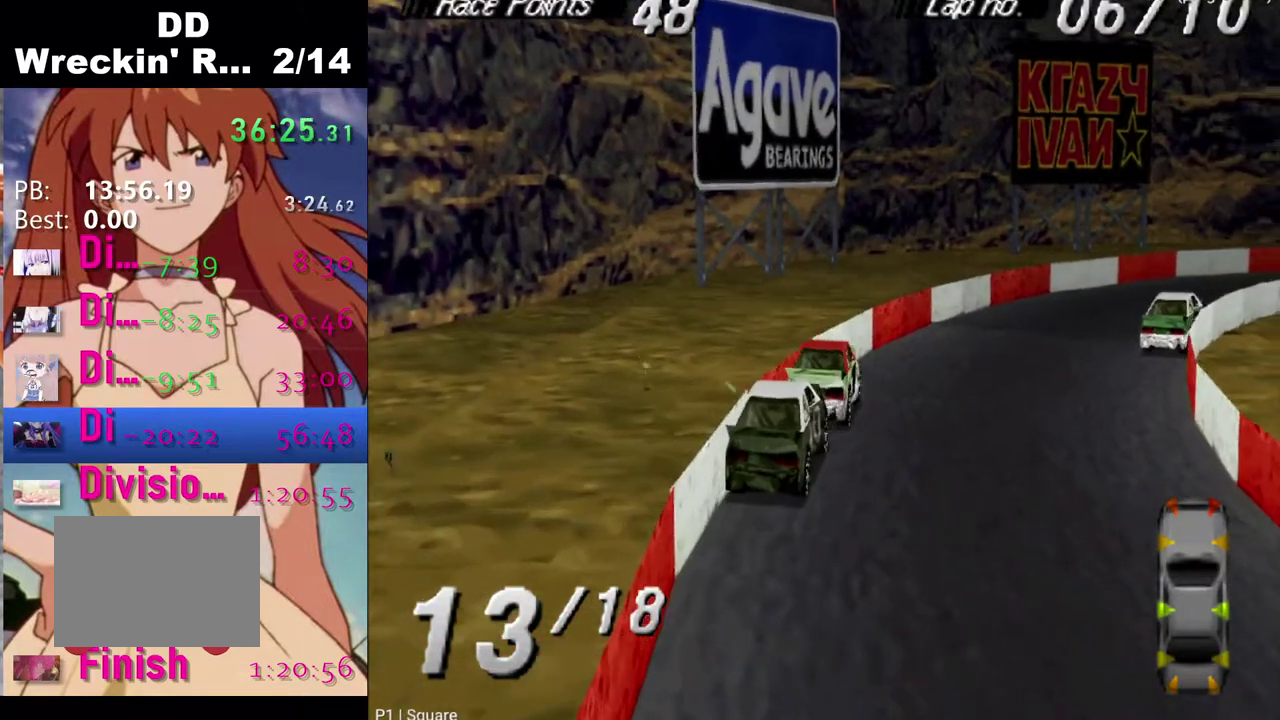
{"buttons": ["SQUARE"], "left_stick": "center", "right_stick": "center", "events": []}
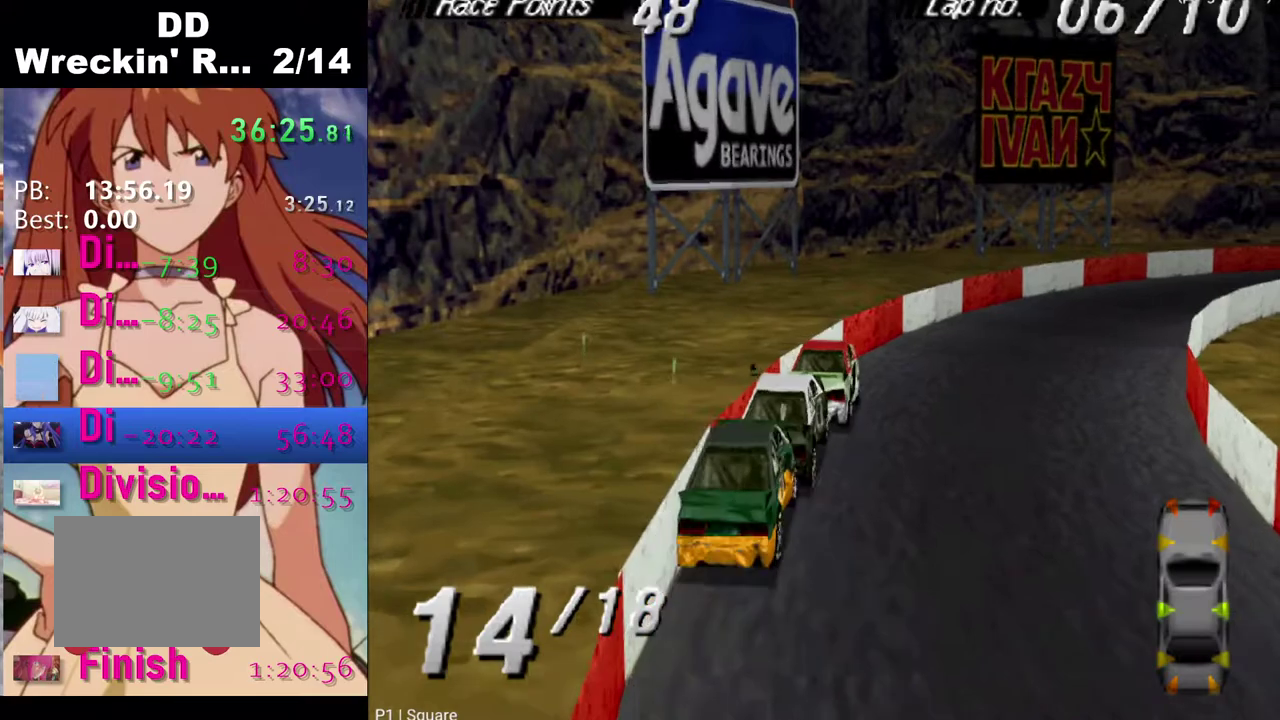
{"buttons": ["SQUARE"], "left_stick": "center", "right_stick": "center", "events": []}
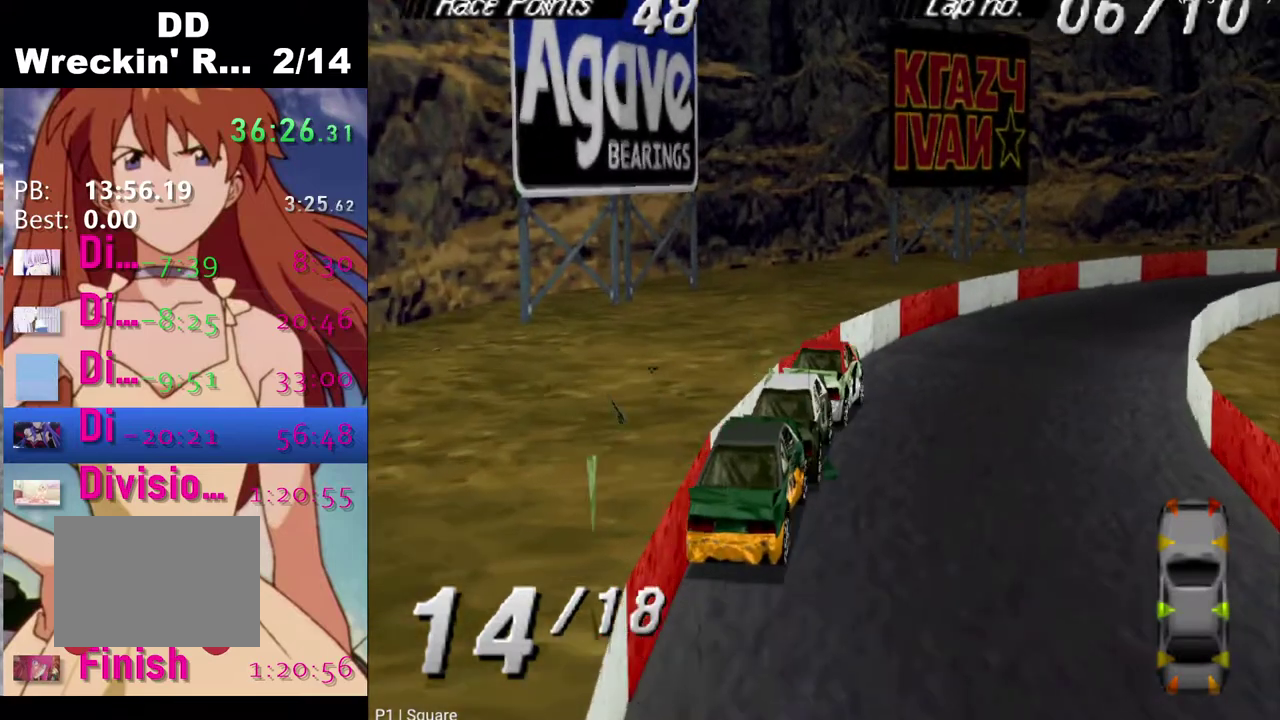
{"buttons": ["SQUARE"], "left_stick": "center", "right_stick": "center", "events": []}
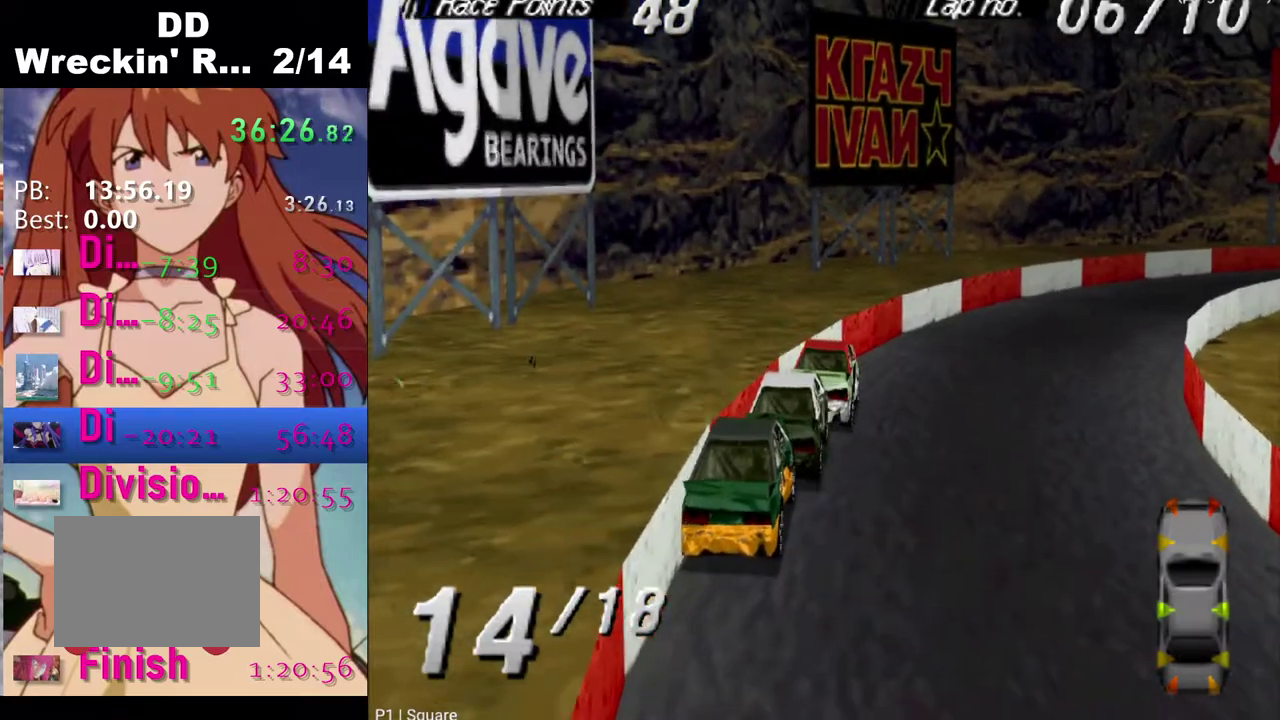
{"buttons": ["SQUARE"], "left_stick": "center", "right_stick": "center", "events": []}
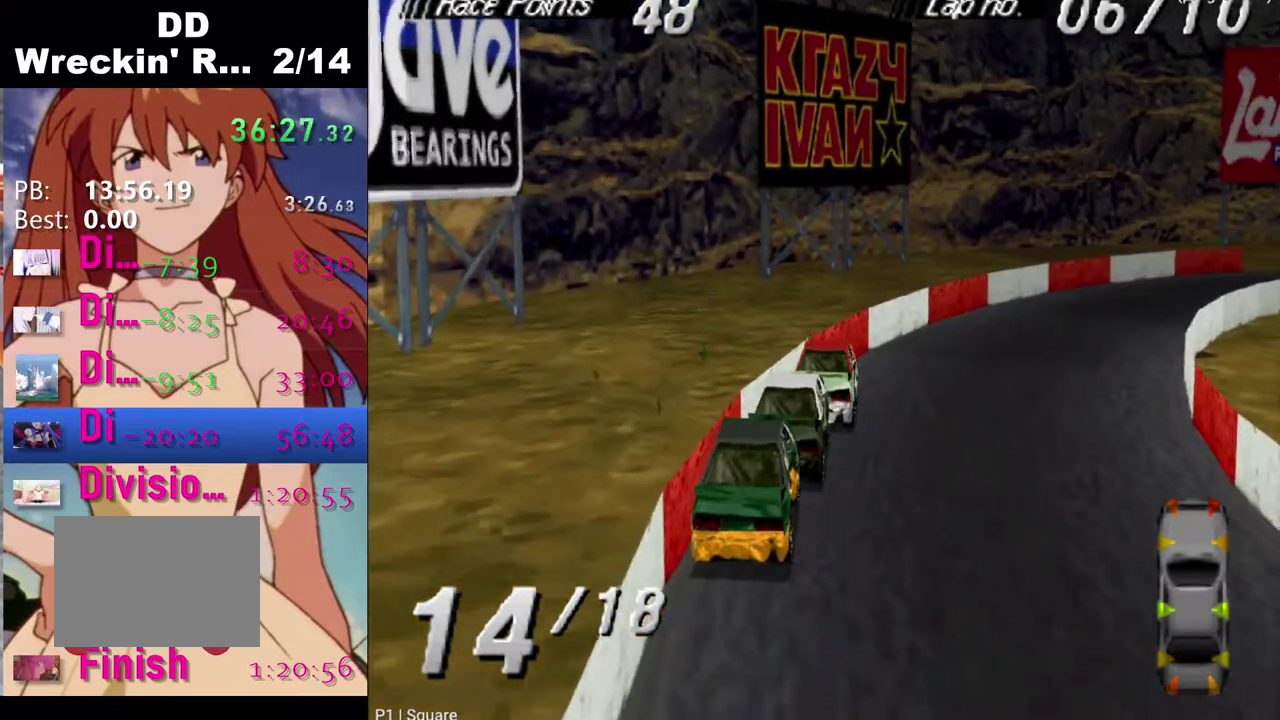
{"buttons": ["SQUARE"], "left_stick": "center", "right_stick": "center", "events": []}
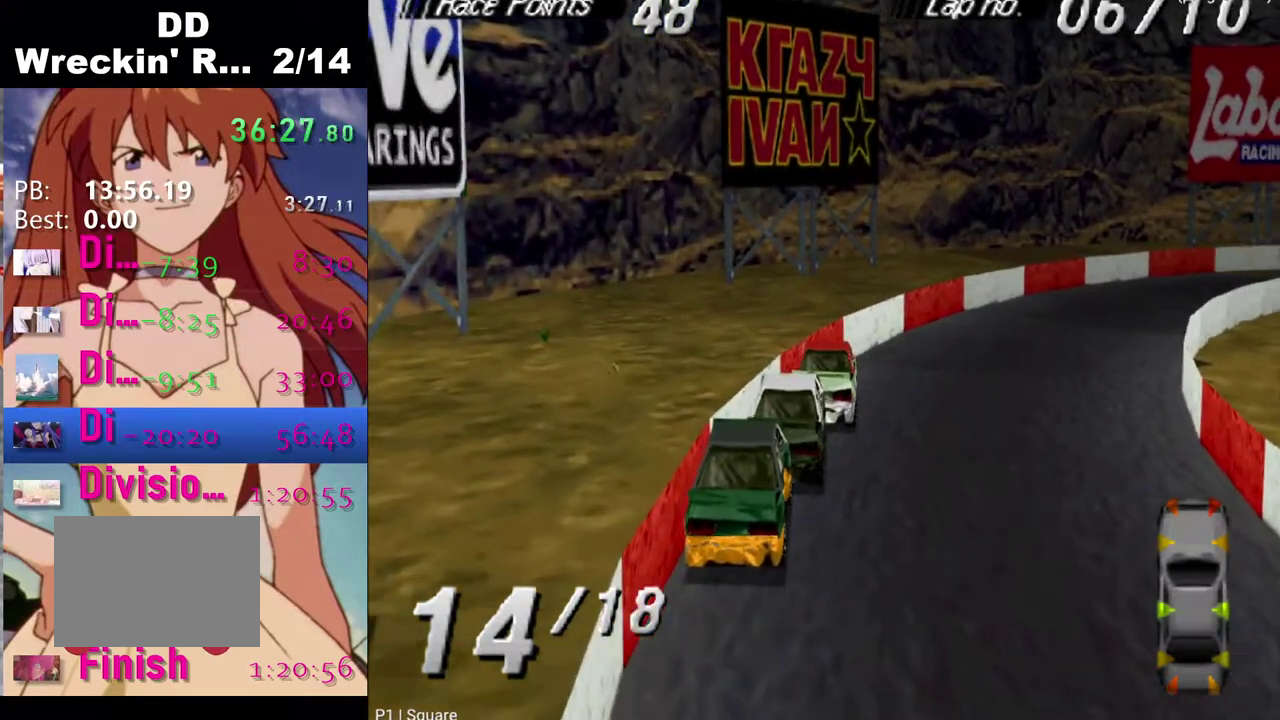
{"buttons": ["SQUARE"], "left_stick": "center", "right_stick": "center", "events": []}
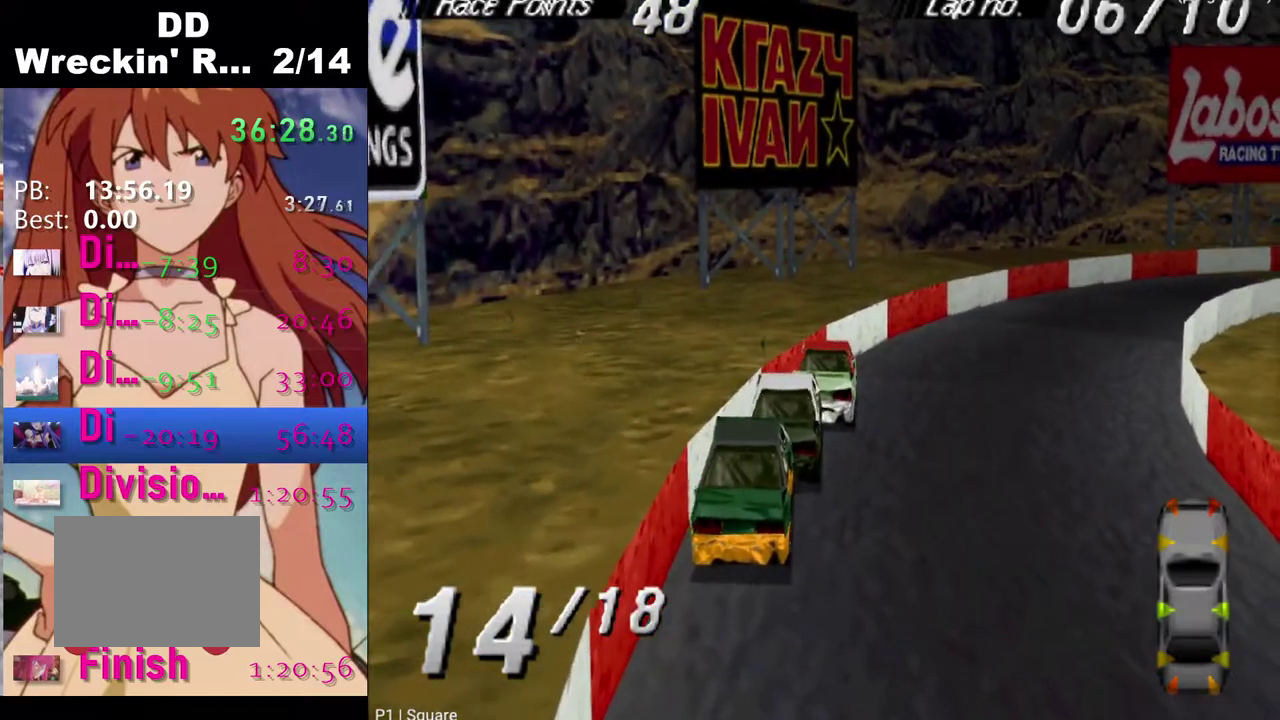
{"buttons": ["SQUARE"], "left_stick": "center", "right_stick": "center", "events": []}
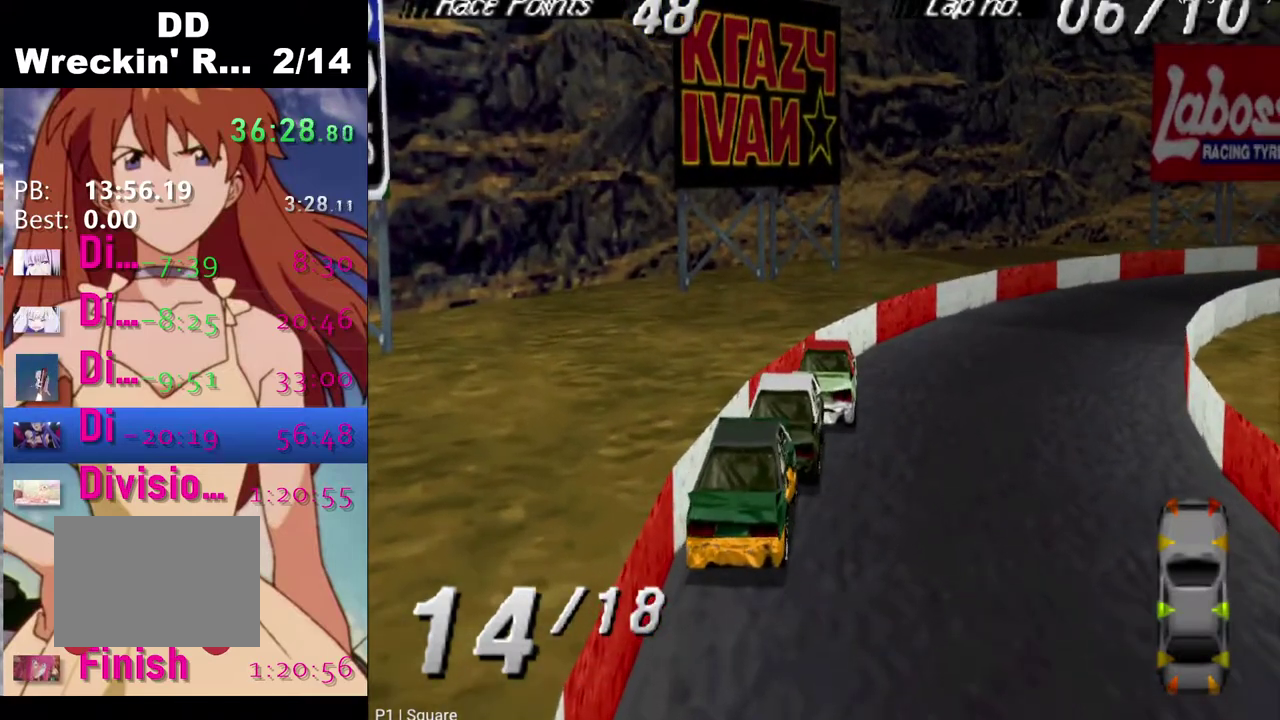
{"buttons": ["SQUARE"], "left_stick": "center", "right_stick": "center", "events": []}
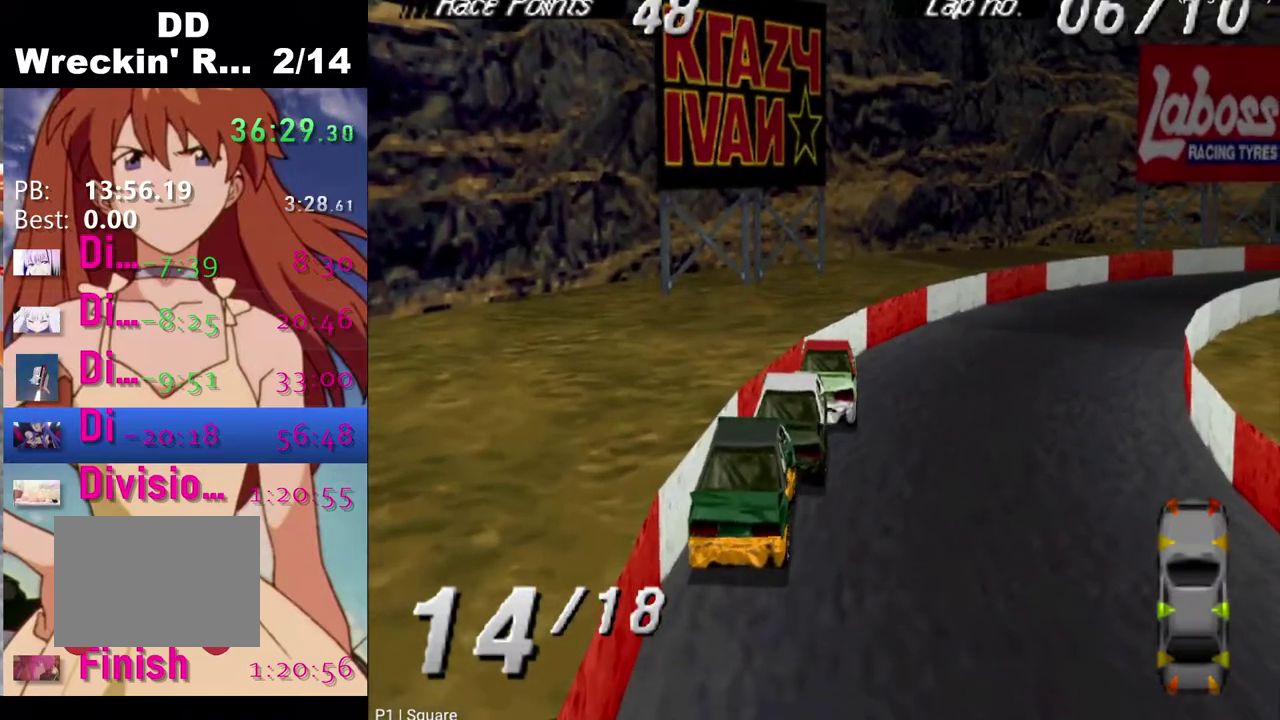
{"buttons": ["SQUARE"], "left_stick": "center", "right_stick": "center", "events": []}
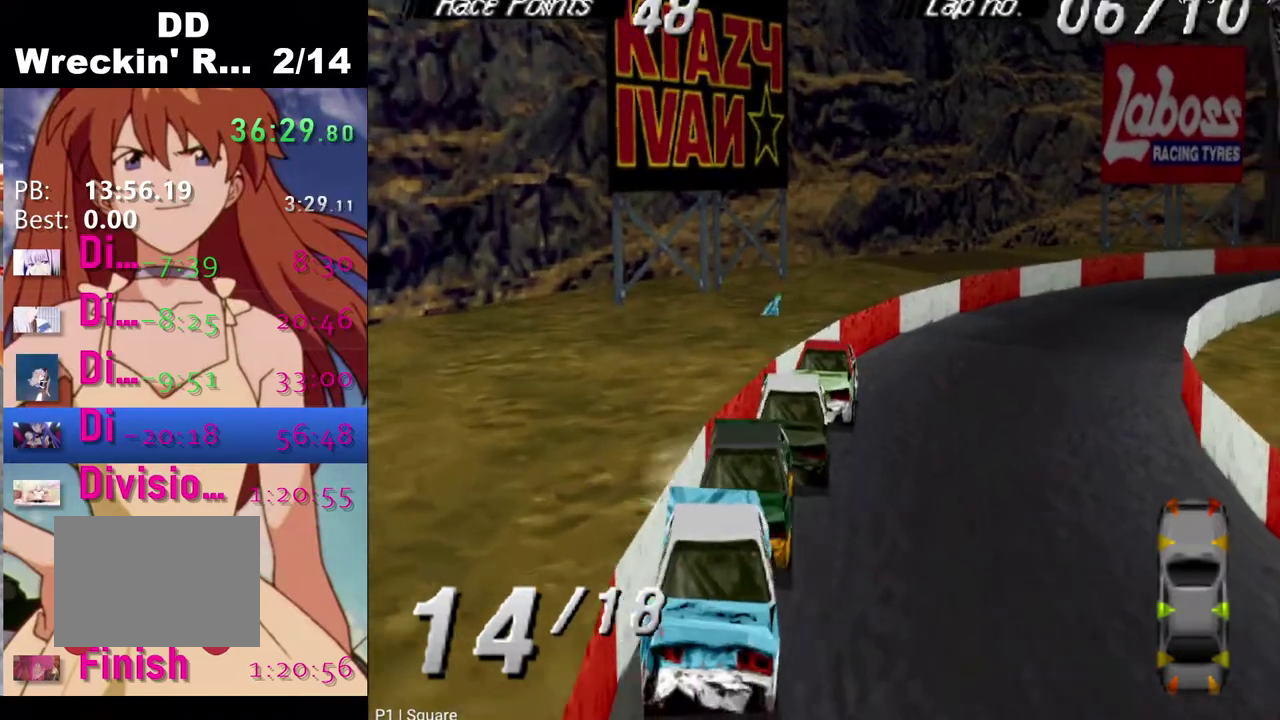
{"buttons": ["SQUARE"], "left_stick": "center", "right_stick": "center", "events": []}
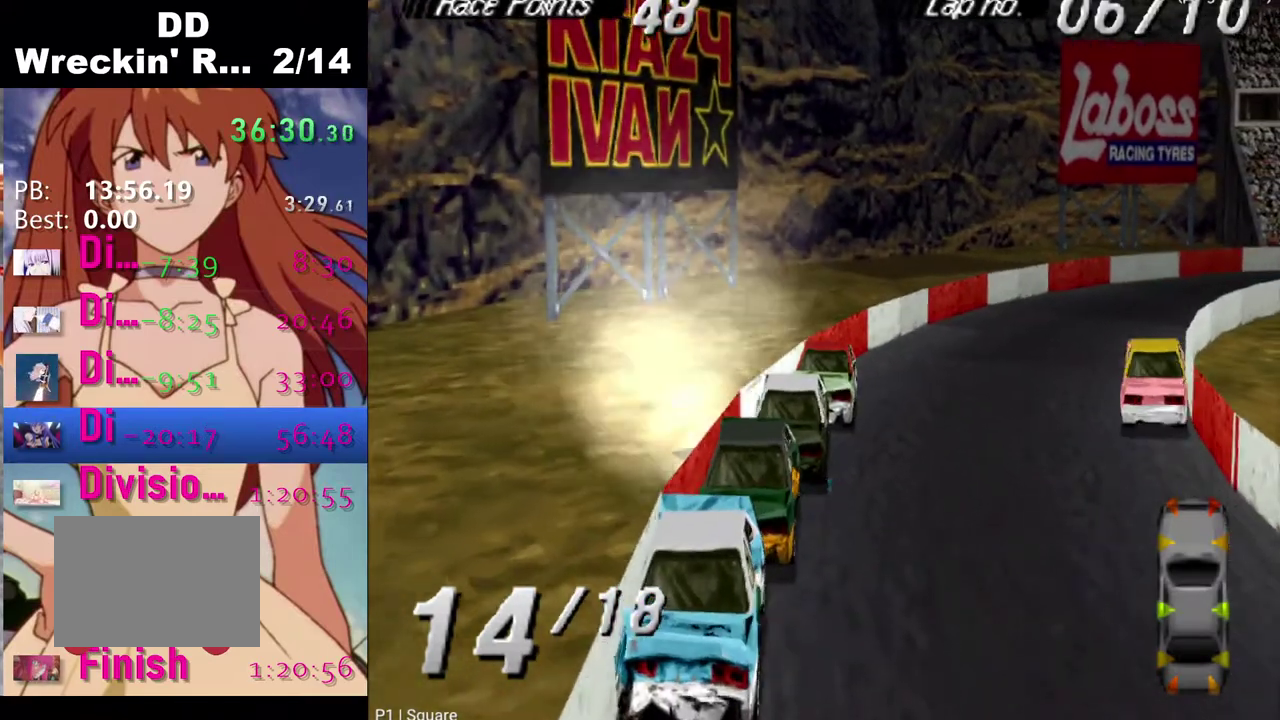
{"buttons": ["SQUARE"], "left_stick": "center", "right_stick": "center", "events": []}
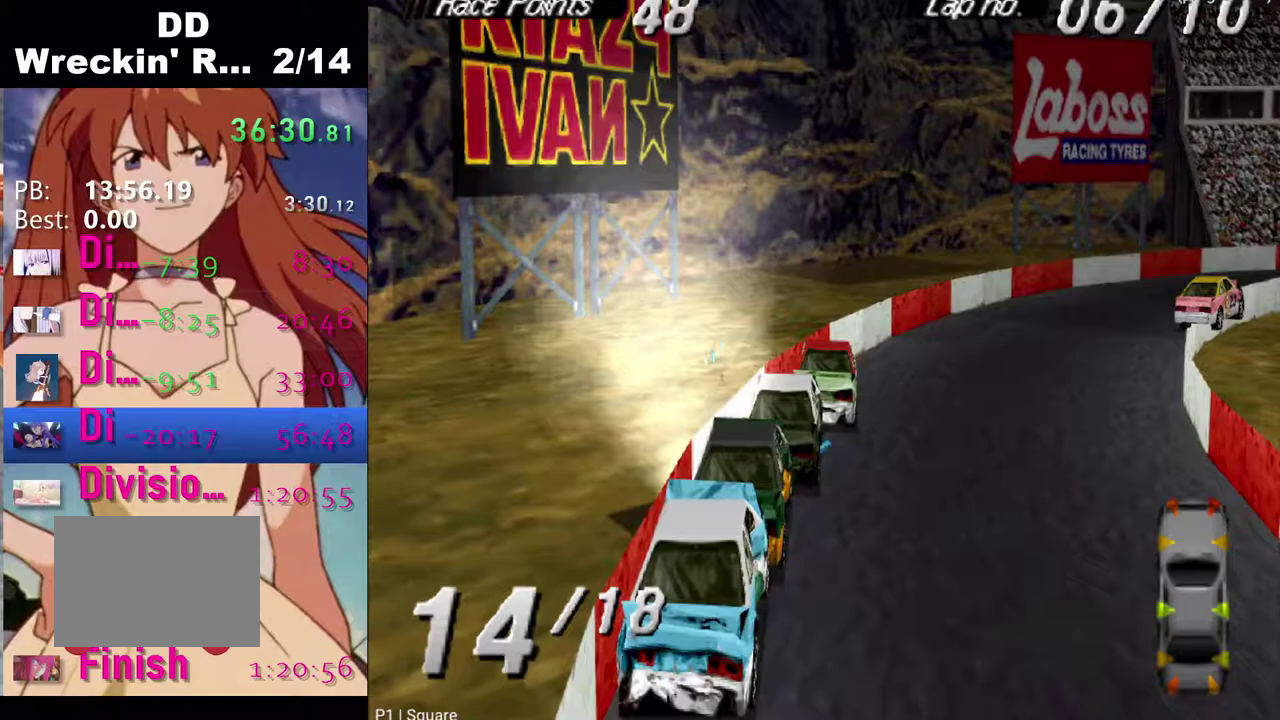
{"buttons": ["SQUARE"], "left_stick": "center", "right_stick": "center", "events": []}
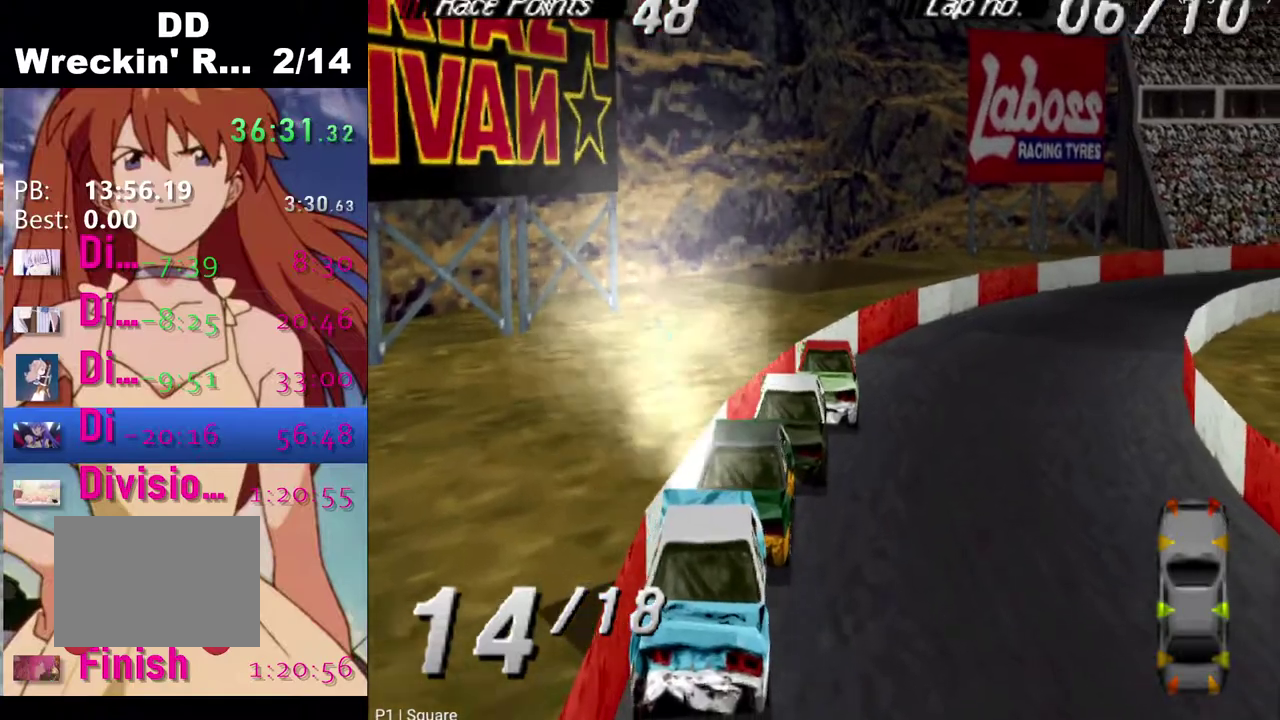
{"buttons": ["SQUARE"], "left_stick": "center", "right_stick": "center", "events": []}